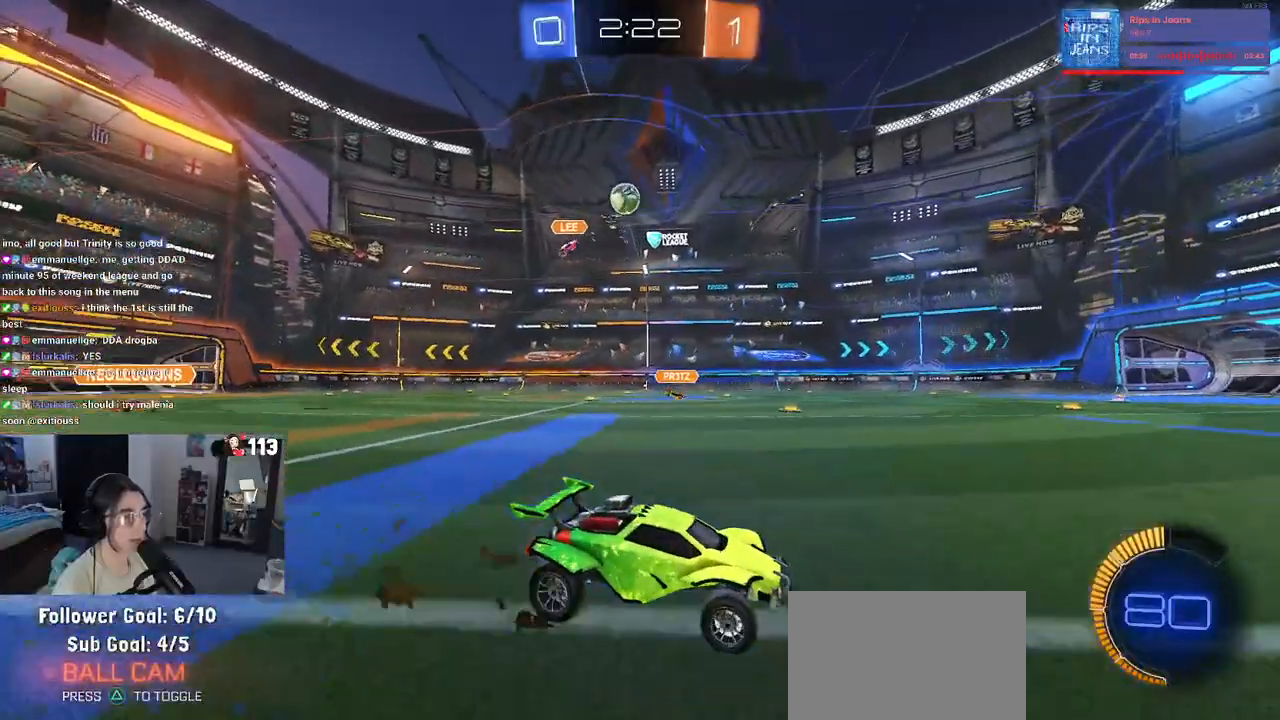
Gameplay with a controller (PlayStation layout); each line is a JSON object with the inputs held at the frame after it. "events" lists button and stick changes between this image and that frame as [ms after this image, input, new state], when the widget could be followed in between.
{"buttons": ["R2"], "left_stick": "center", "right_stick": "center", "events": [[283, "left_stick", "center"]]}
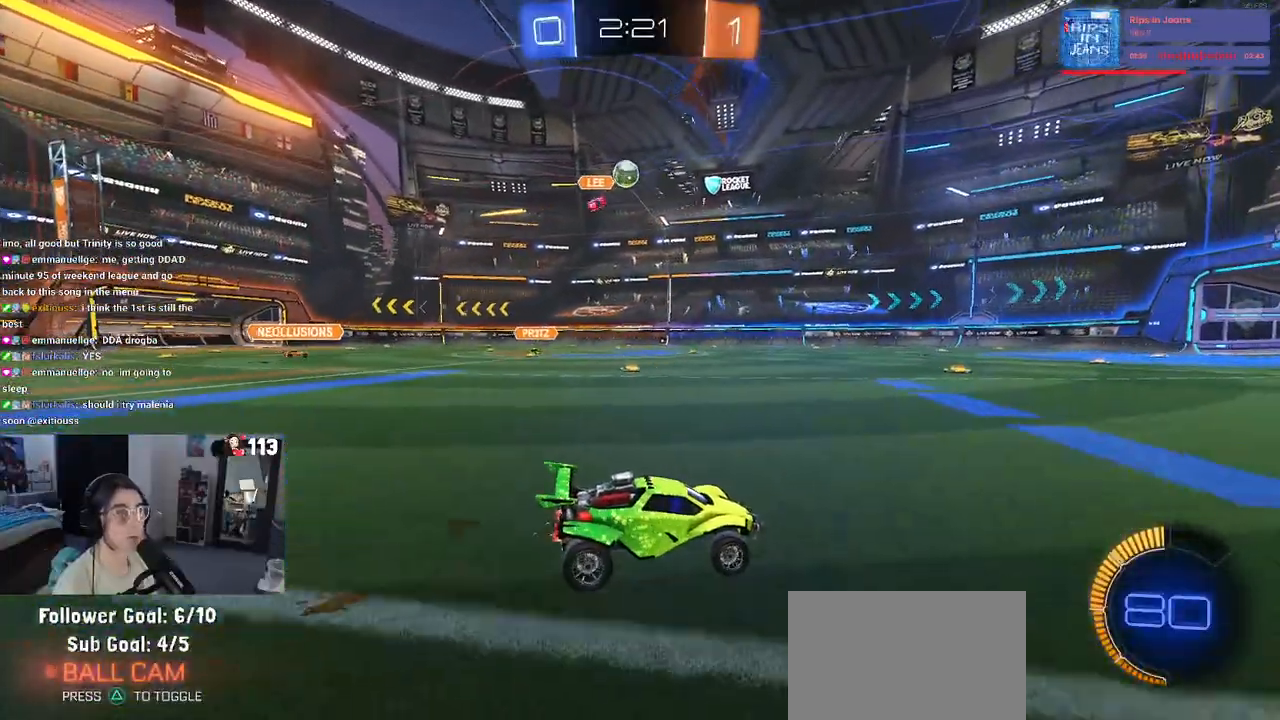
{"buttons": ["R2"], "left_stick": "center", "right_stick": "center", "events": []}
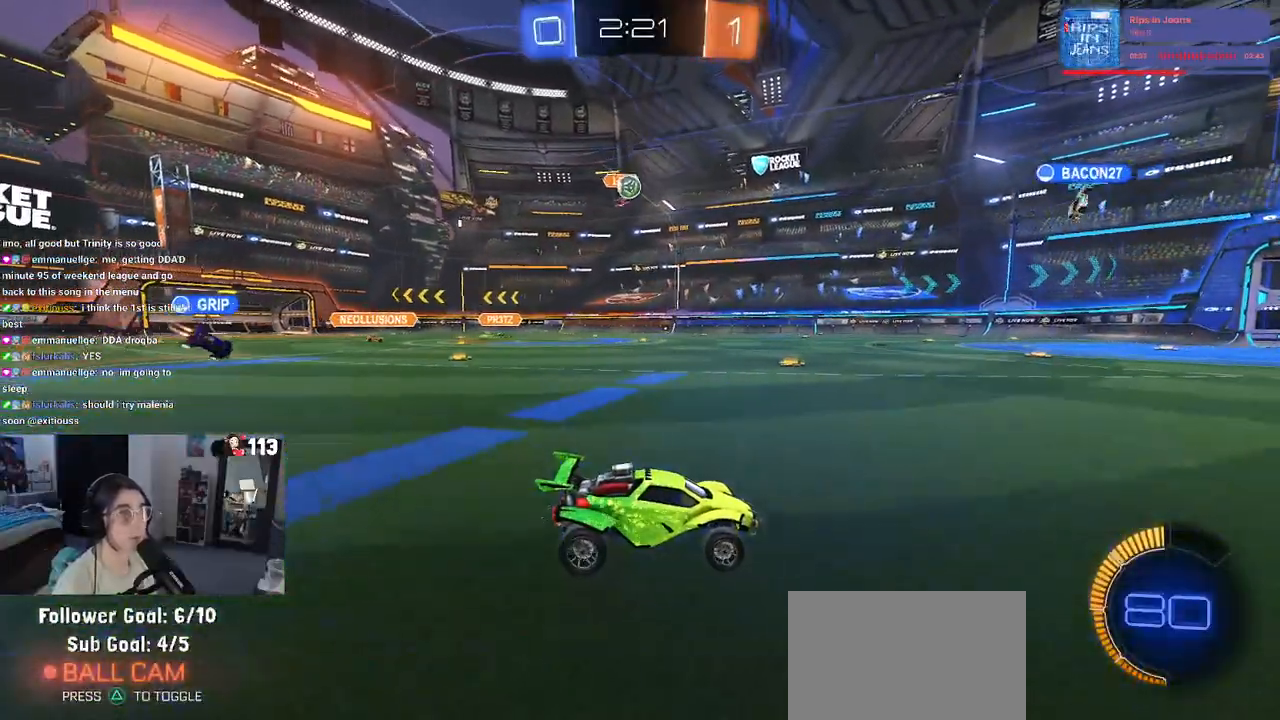
{"buttons": ["R2"], "left_stick": "left", "right_stick": "center", "events": [[150, "left_stick", "left"]]}
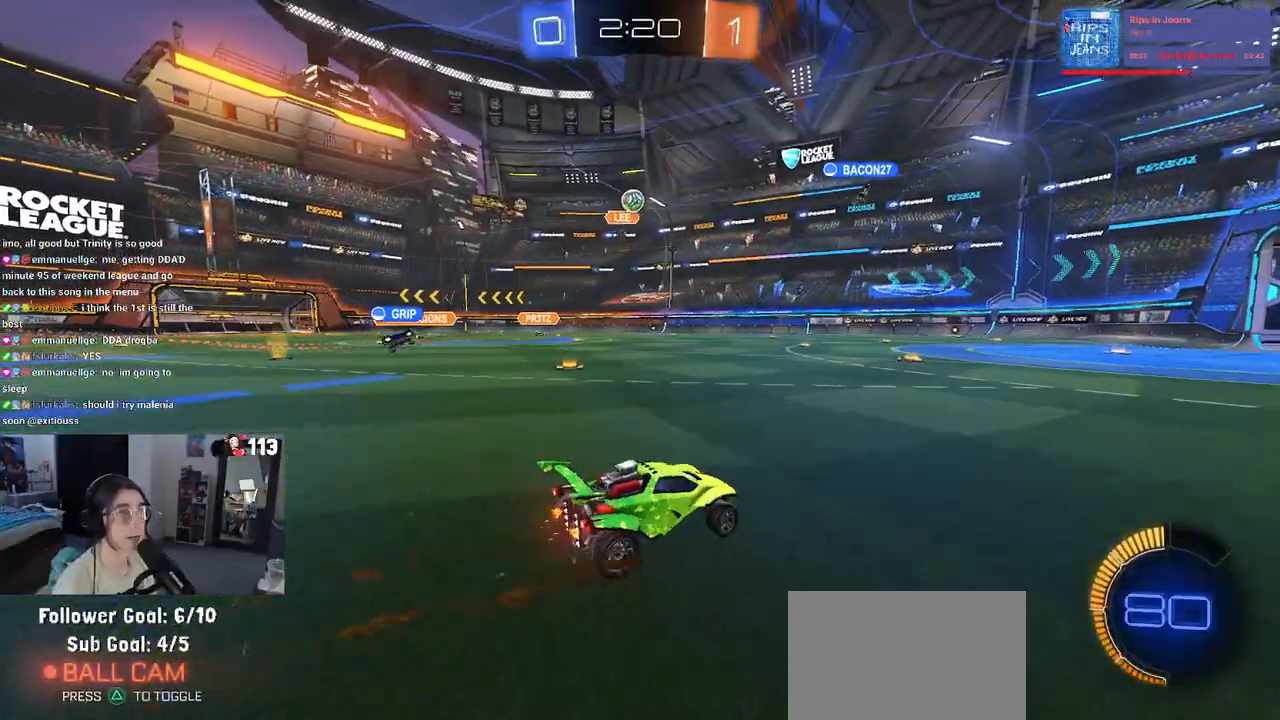
{"buttons": ["R2"], "left_stick": "center", "right_stick": "center", "events": [[150, "left_stick", "center"]]}
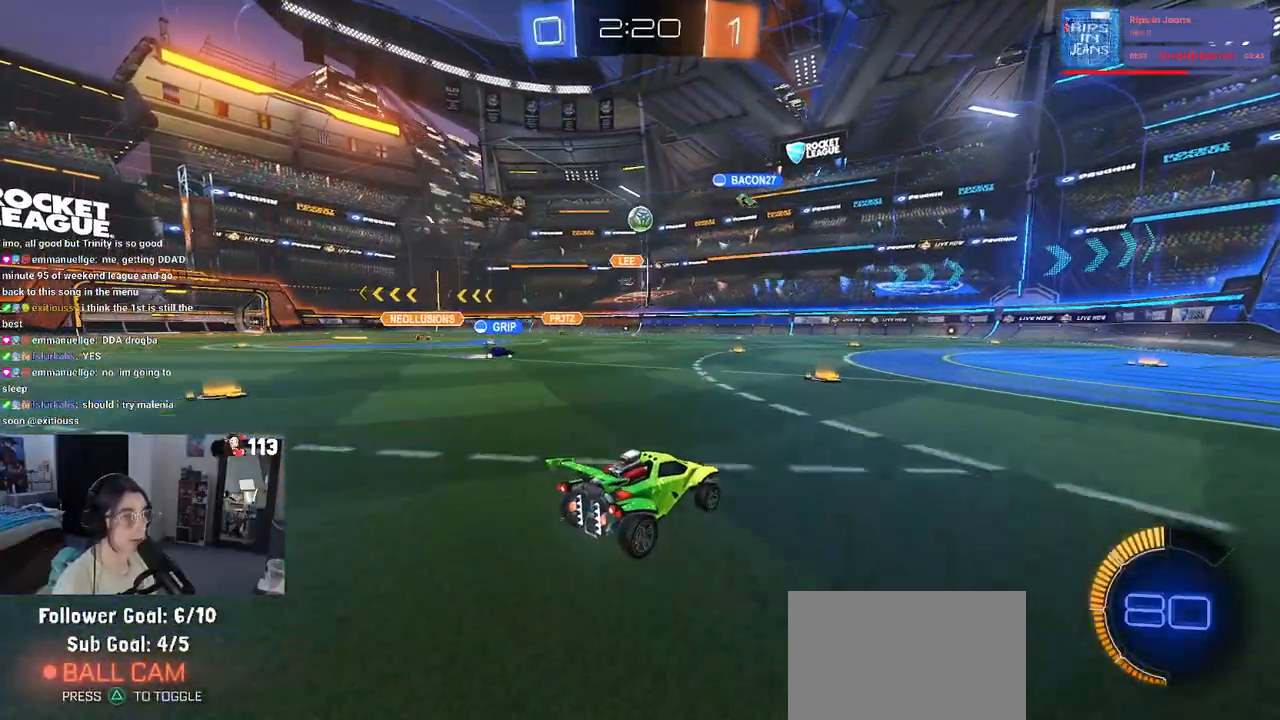
{"buttons": ["R2"], "left_stick": "down-right", "right_stick": "center", "events": [[100, "left_stick", "left"], [200, "left_stick", "center"], [500, "left_stick", "down-right"]]}
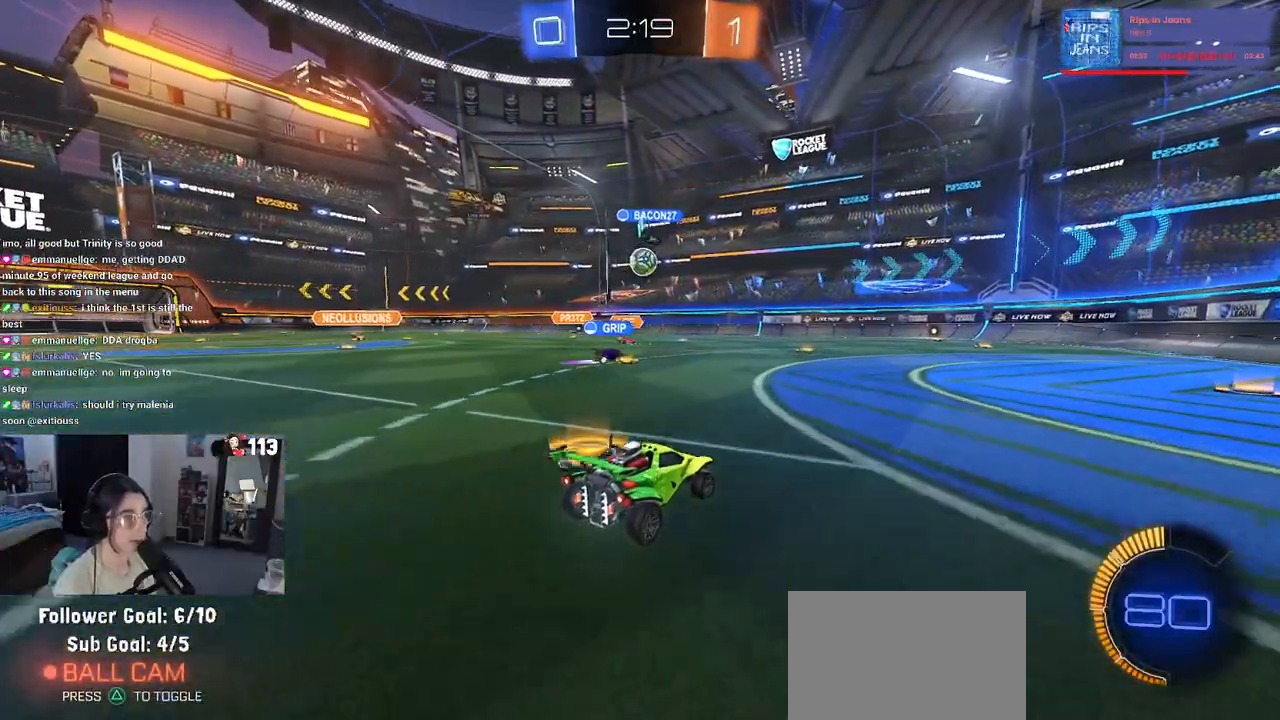
{"buttons": ["R2"], "left_stick": "center", "right_stick": "center", "events": [[333, "left_stick", "right"], [467, "left_stick", "center"]]}
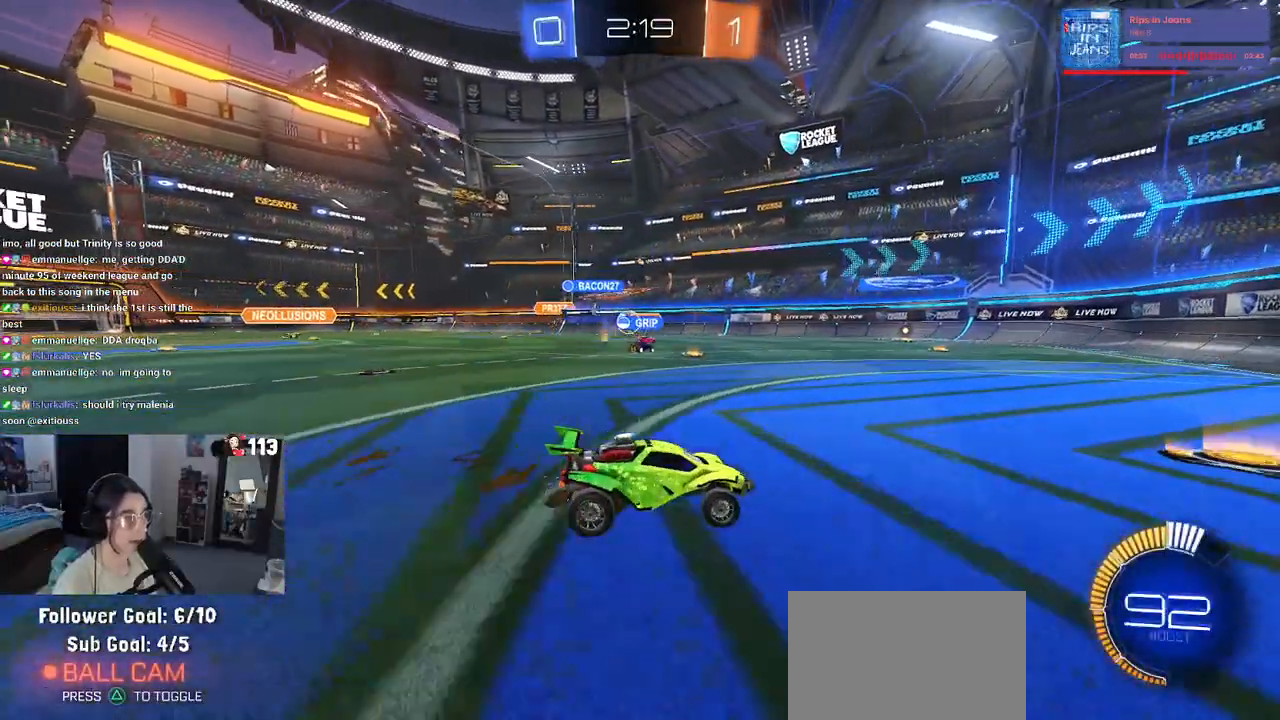
{"buttons": ["R2"], "left_stick": "left", "right_stick": "center", "events": [[83, "left_stick", "left"]]}
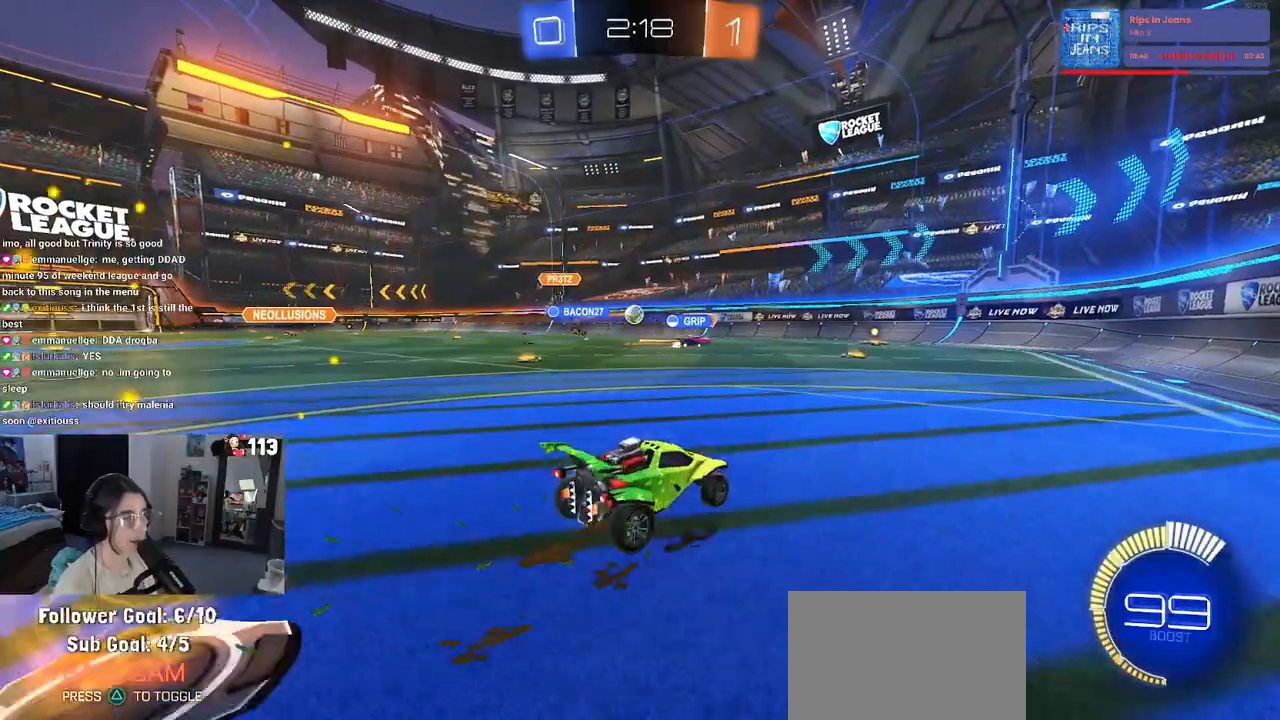
{"buttons": ["R2"], "left_stick": "down-right", "right_stick": "center", "events": [[167, "left_stick", "center"], [450, "left_stick", "right"], [500, "left_stick", "down-right"]]}
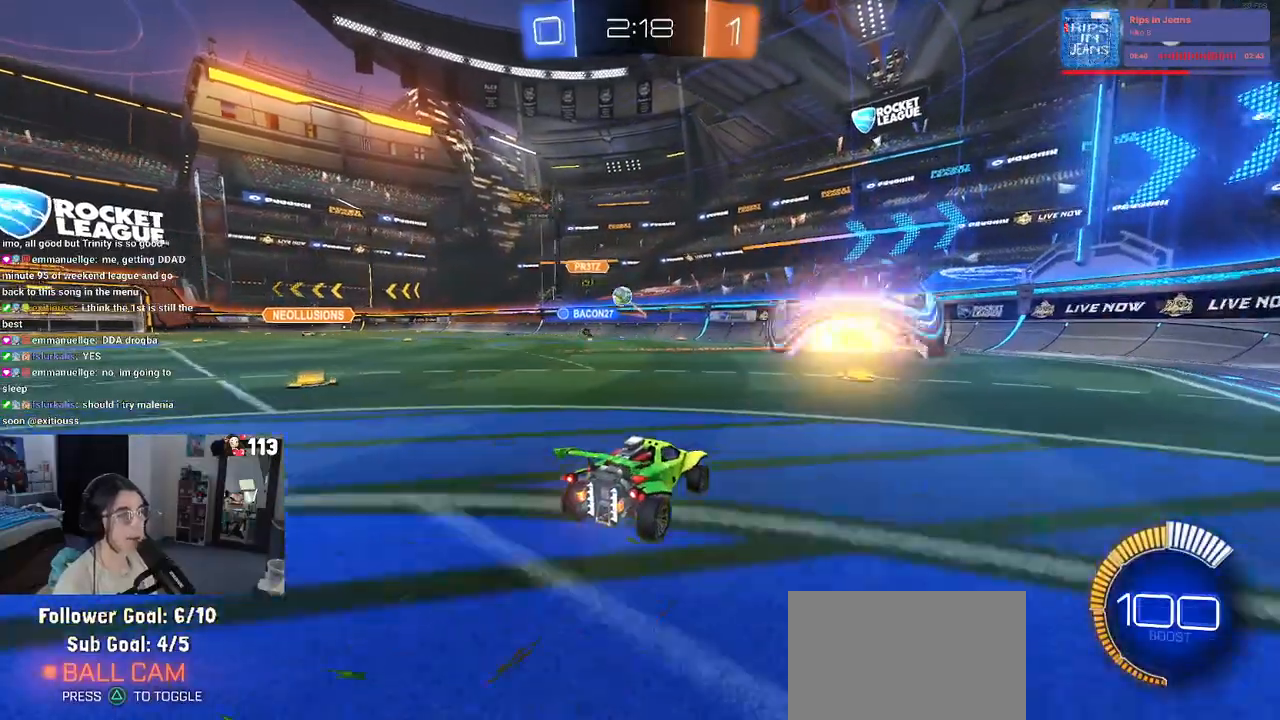
{"buttons": ["R2"], "left_stick": "left", "right_stick": "center", "events": [[133, "left_stick", "center"], [283, "SQUARE", "down"], [317, "left_stick", "up-left"], [417, "SQUARE", "up"], [417, "left_stick", "left"]]}
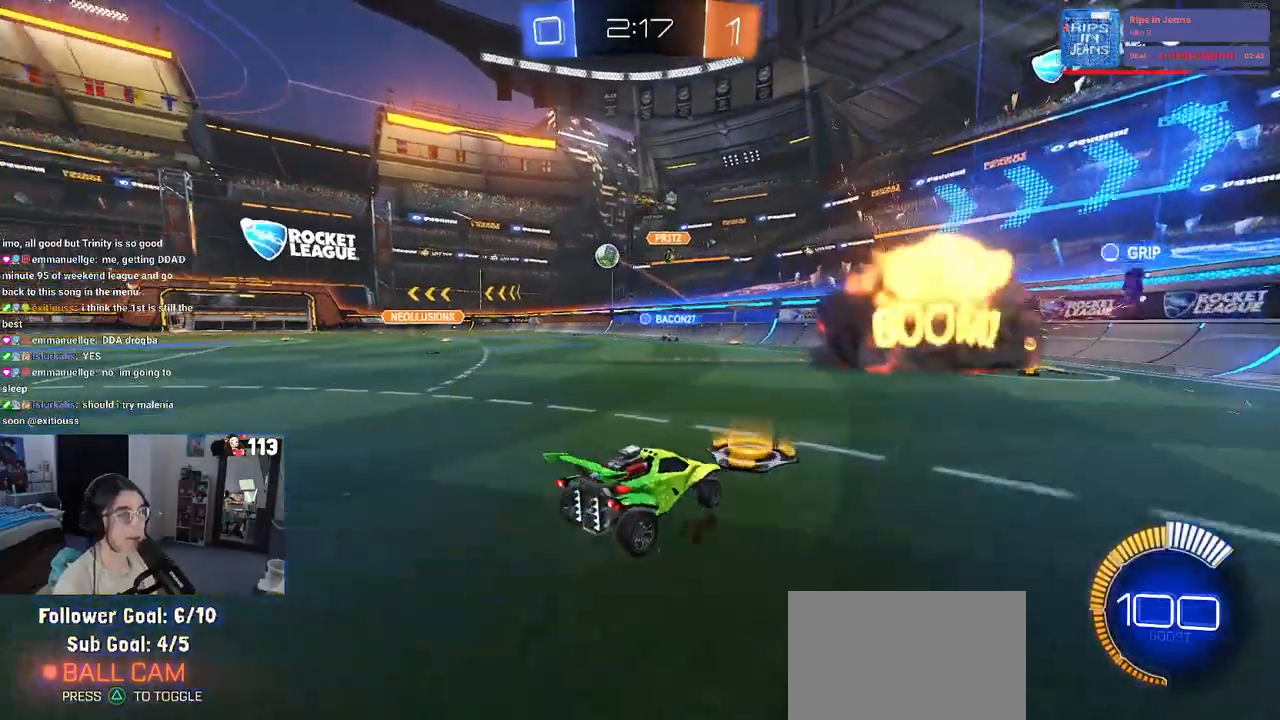
{"buttons": ["SQUARE", "R1", "R2"], "left_stick": "left", "right_stick": "center", "events": [[267, "R1", "down"], [500, "SQUARE", "down"]]}
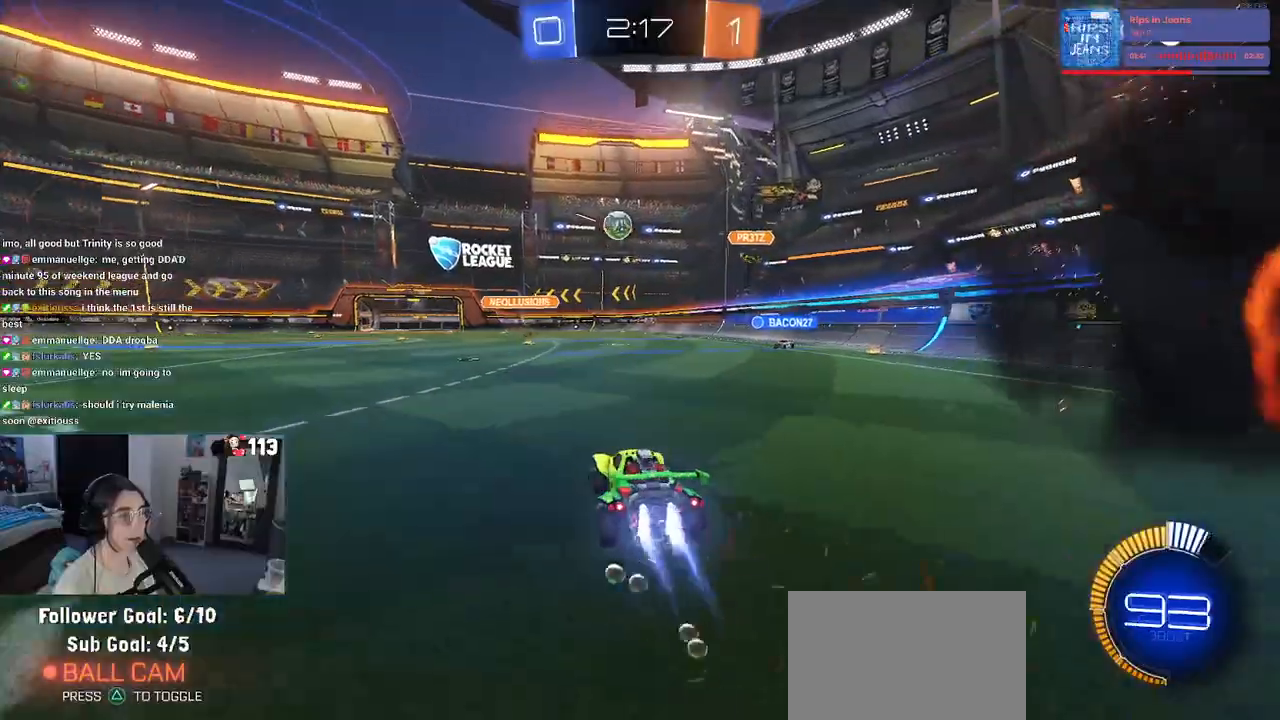
{"buttons": ["R1", "R2"], "left_stick": "left", "right_stick": "center", "events": [[167, "SQUARE", "up"]]}
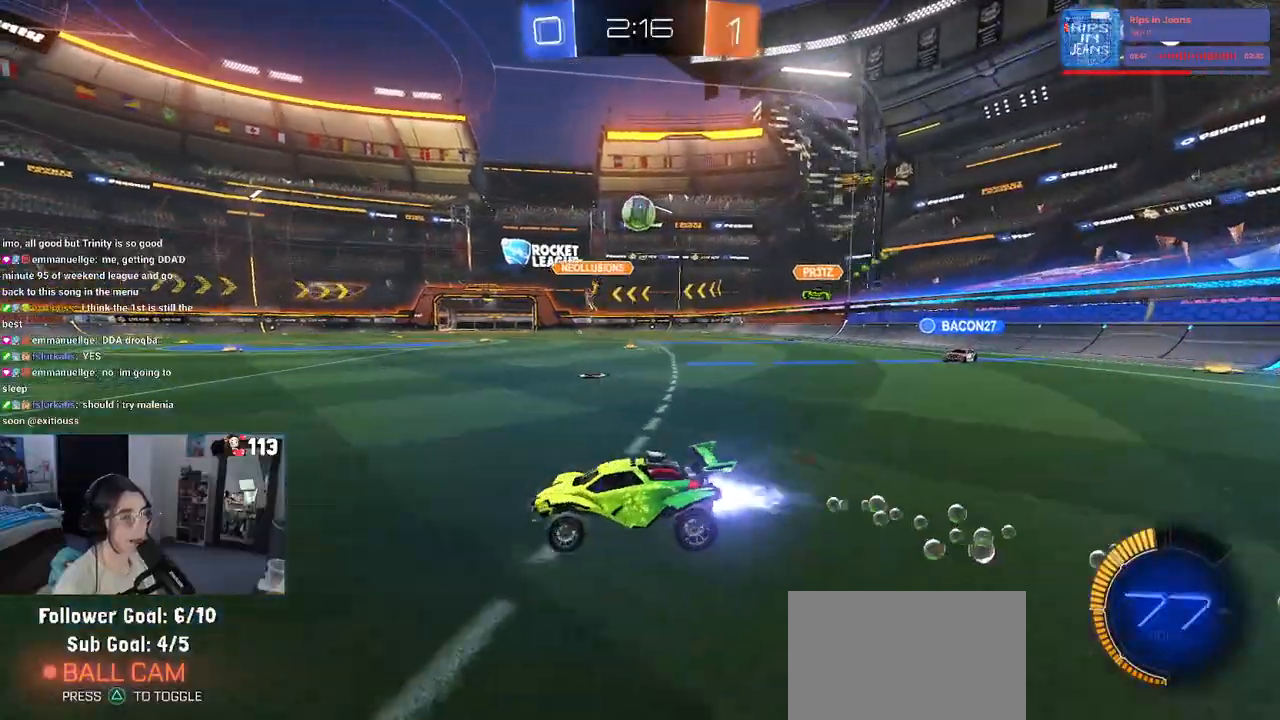
{"buttons": ["R2"], "left_stick": "left", "right_stick": "center", "events": [[117, "R1", "up"]]}
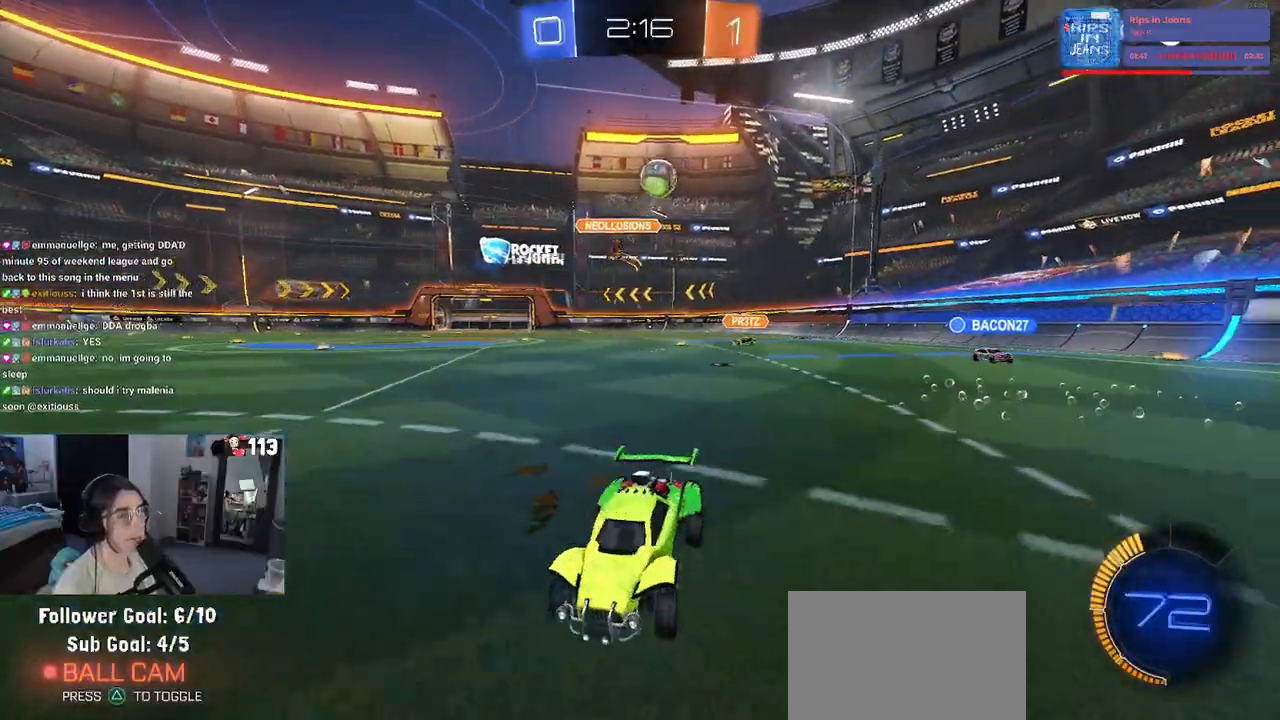
{"buttons": ["R2"], "left_stick": "right", "right_stick": "center", "events": [[17, "left_stick", "center"], [167, "left_stick", "left"], [283, "left_stick", "right"]]}
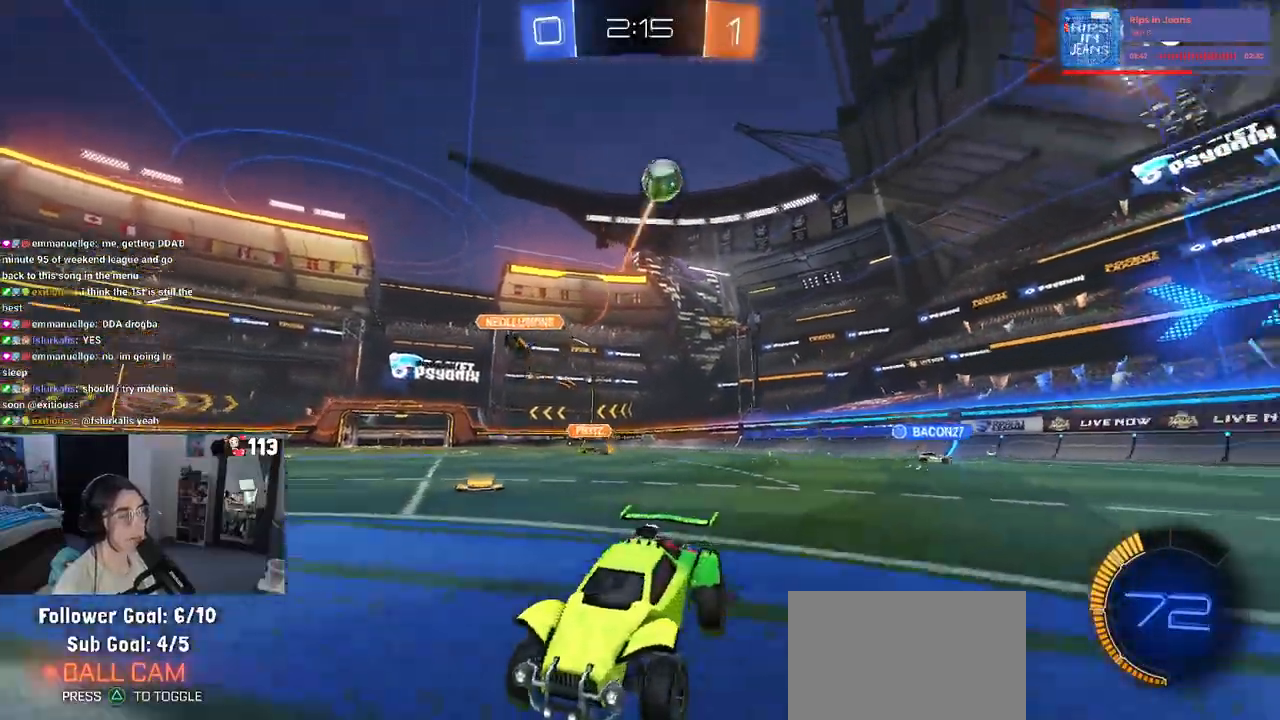
{"buttons": ["SQUARE", "R2"], "left_stick": "right", "right_stick": "center", "events": [[67, "left_stick", "center"], [400, "left_stick", "right"], [500, "SQUARE", "down"]]}
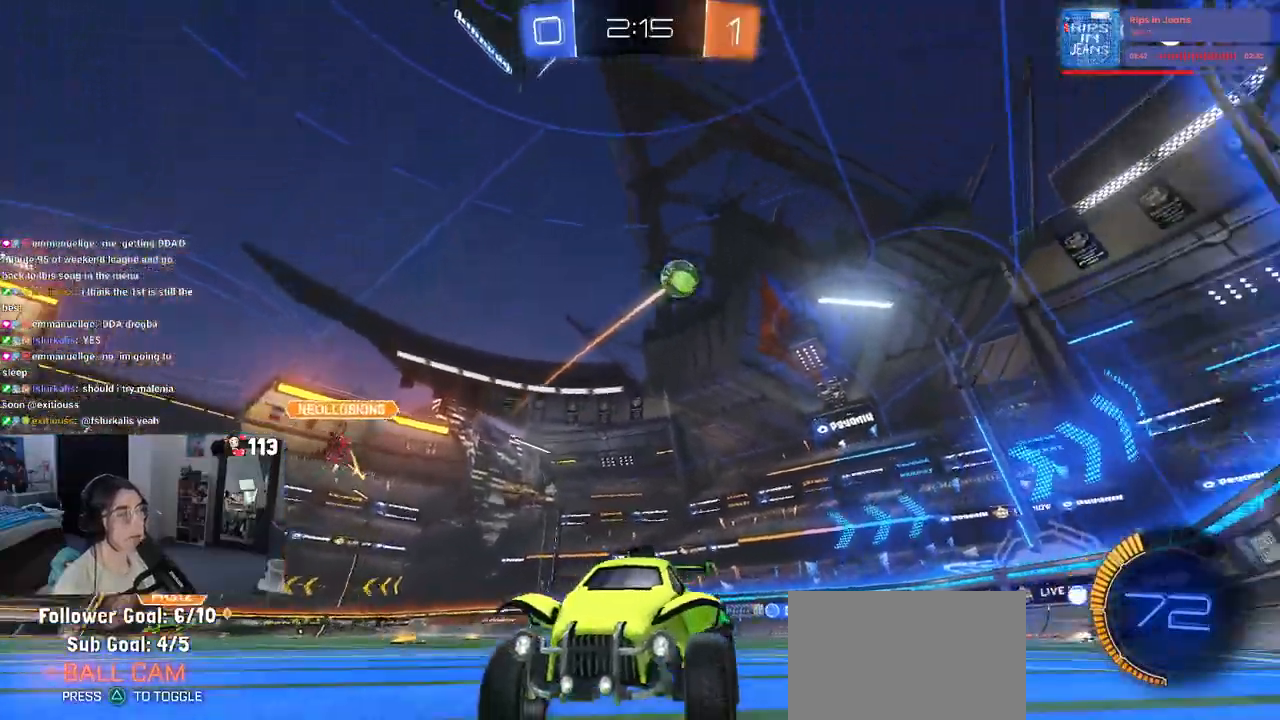
{"buttons": ["R2"], "left_stick": "right", "right_stick": "center", "events": [[117, "SQUARE", "up"], [467, "R1", "down"], [483, "R1", "up"]]}
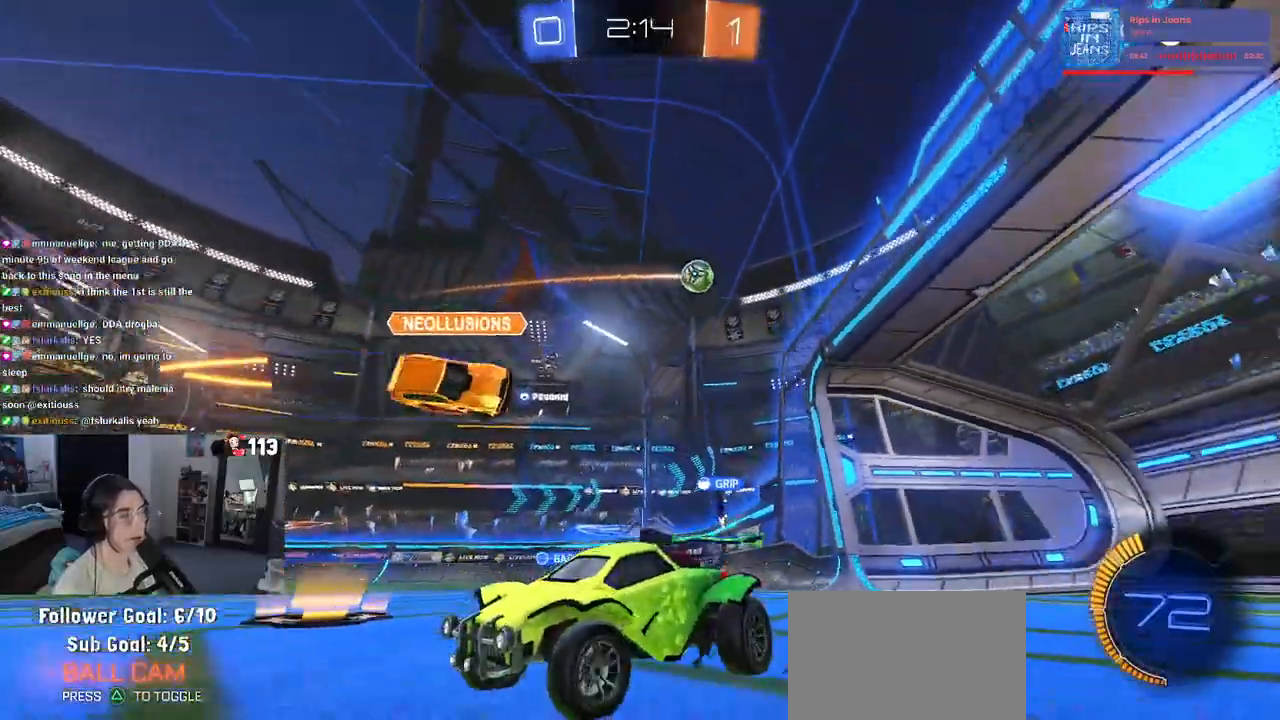
{"buttons": ["R2"], "left_stick": "right", "right_stick": "center", "events": []}
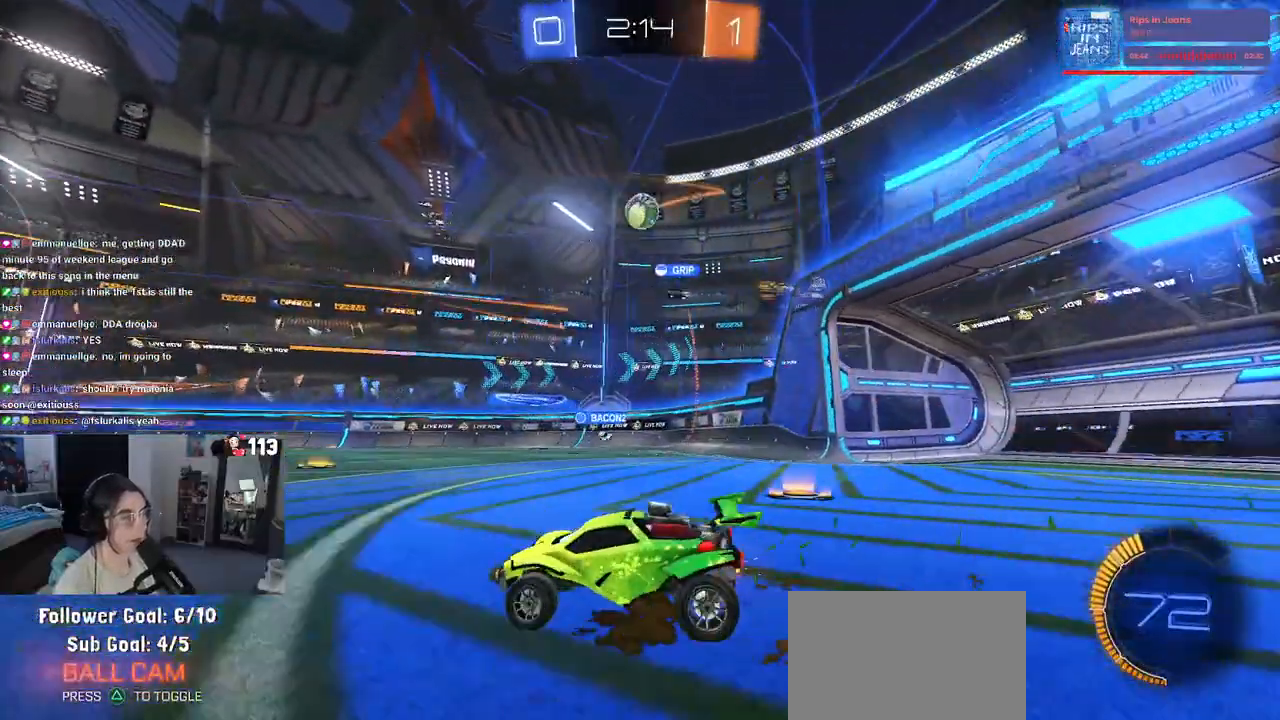
{"buttons": ["R1", "R2"], "left_stick": "right", "right_stick": "center", "events": [[33, "left_stick", "center"], [50, "R1", "down"], [183, "left_stick", "right"]]}
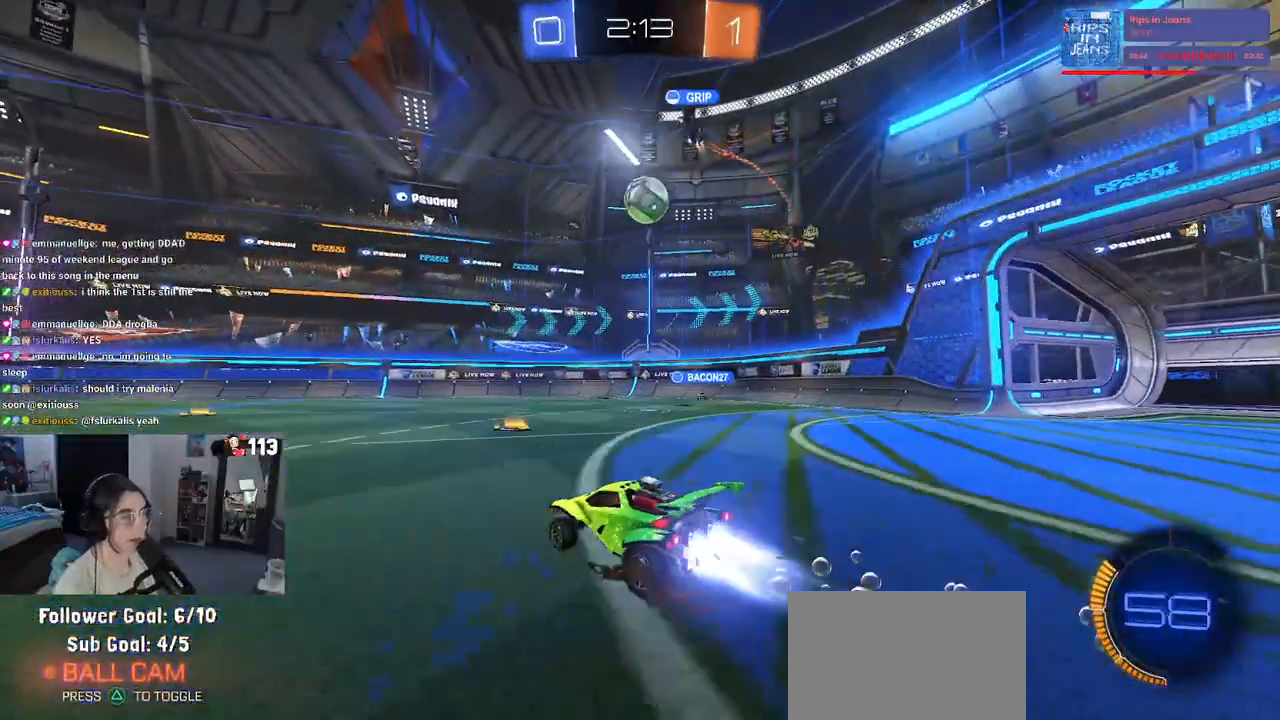
{"buttons": ["R1", "R2"], "left_stick": "left", "right_stick": "center", "events": [[200, "left_stick", "center"], [400, "left_stick", "left"]]}
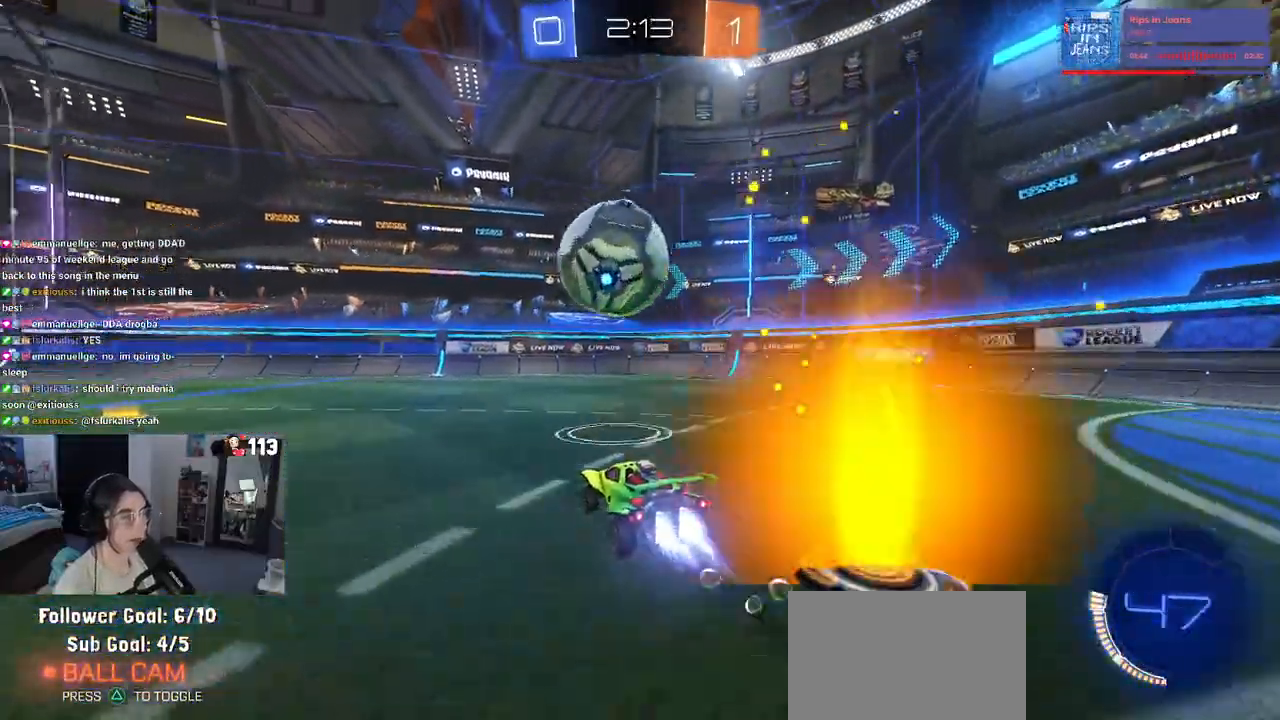
{"buttons": ["R2"], "left_stick": "center", "right_stick": "center", "events": [[317, "left_stick", "center"], [467, "R1", "up"]]}
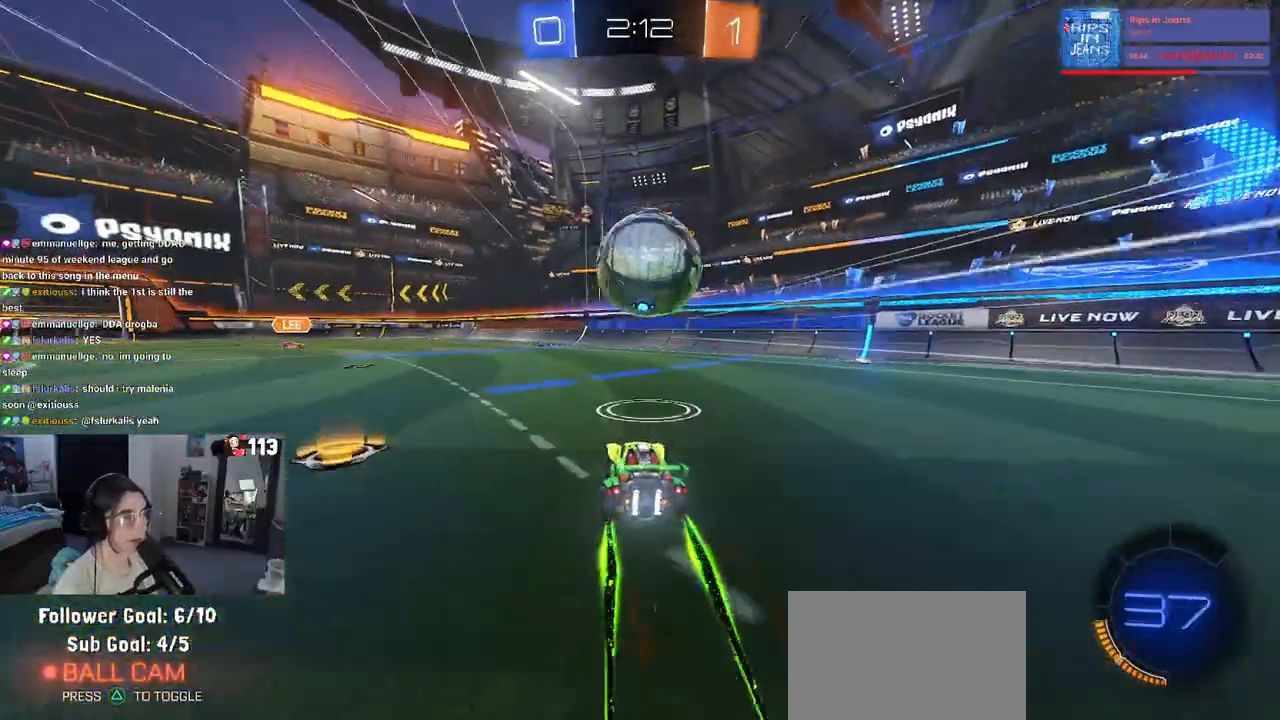
{"buttons": ["R2"], "left_stick": "center", "right_stick": "center", "events": [[300, "left_stick", "right"], [383, "left_stick", "center"]]}
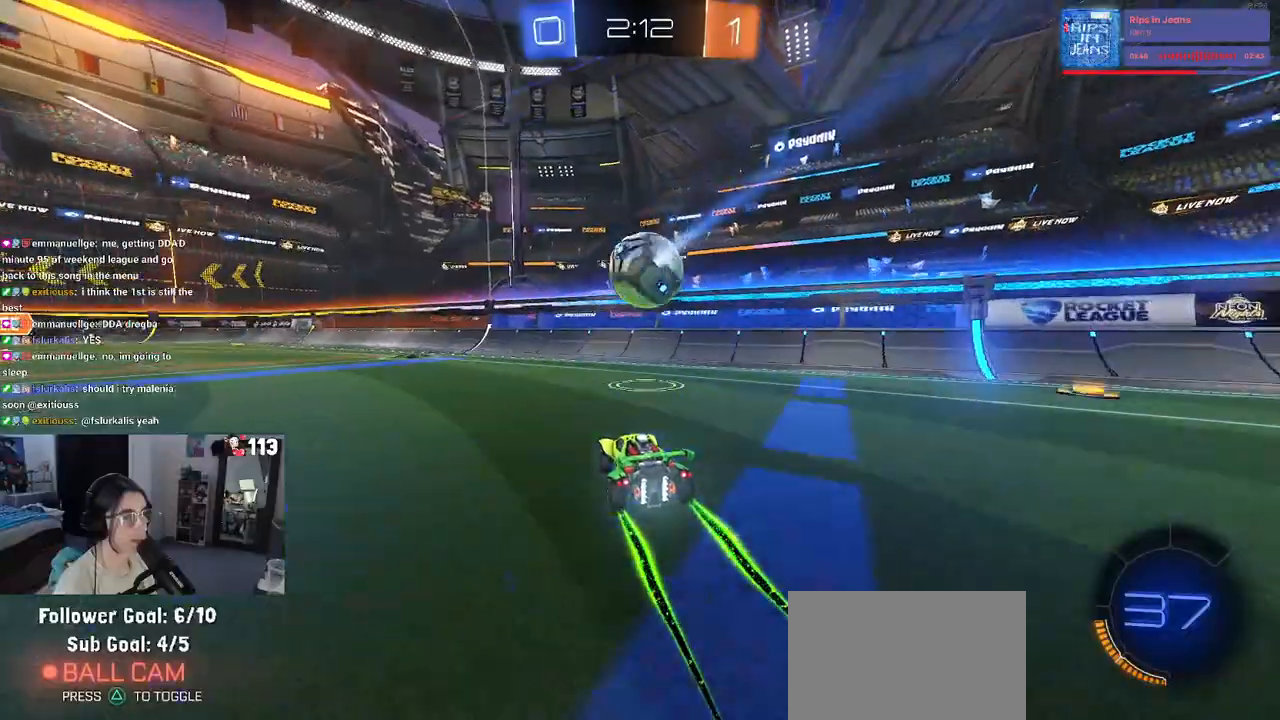
{"buttons": ["TRIANGLE", "R2"], "left_stick": "left", "right_stick": "center", "events": [[400, "left_stick", "left"], [467, "TRIANGLE", "down"]]}
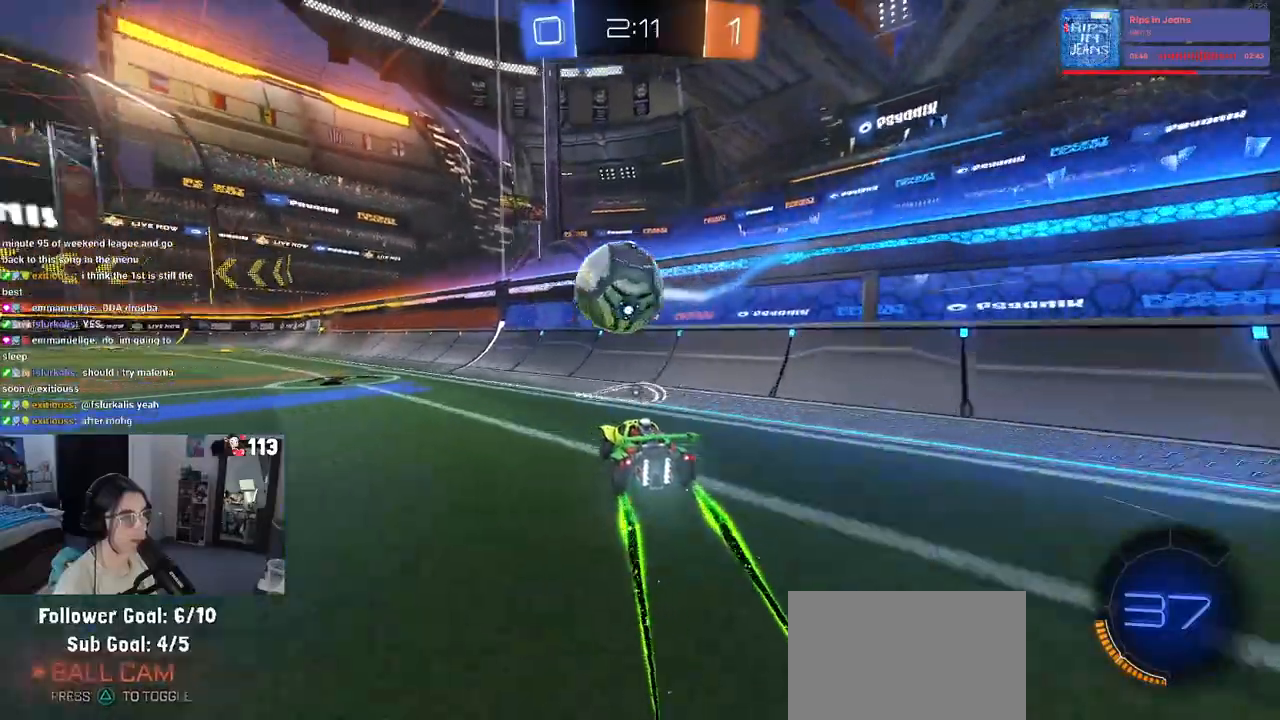
{"buttons": ["R2"], "left_stick": "left", "right_stick": "center", "events": [[267, "SQUARE", "down"], [267, "TRIANGLE", "up"], [333, "SQUARE", "up"], [333, "TRIANGLE", "down"], [500, "TRIANGLE", "up"]]}
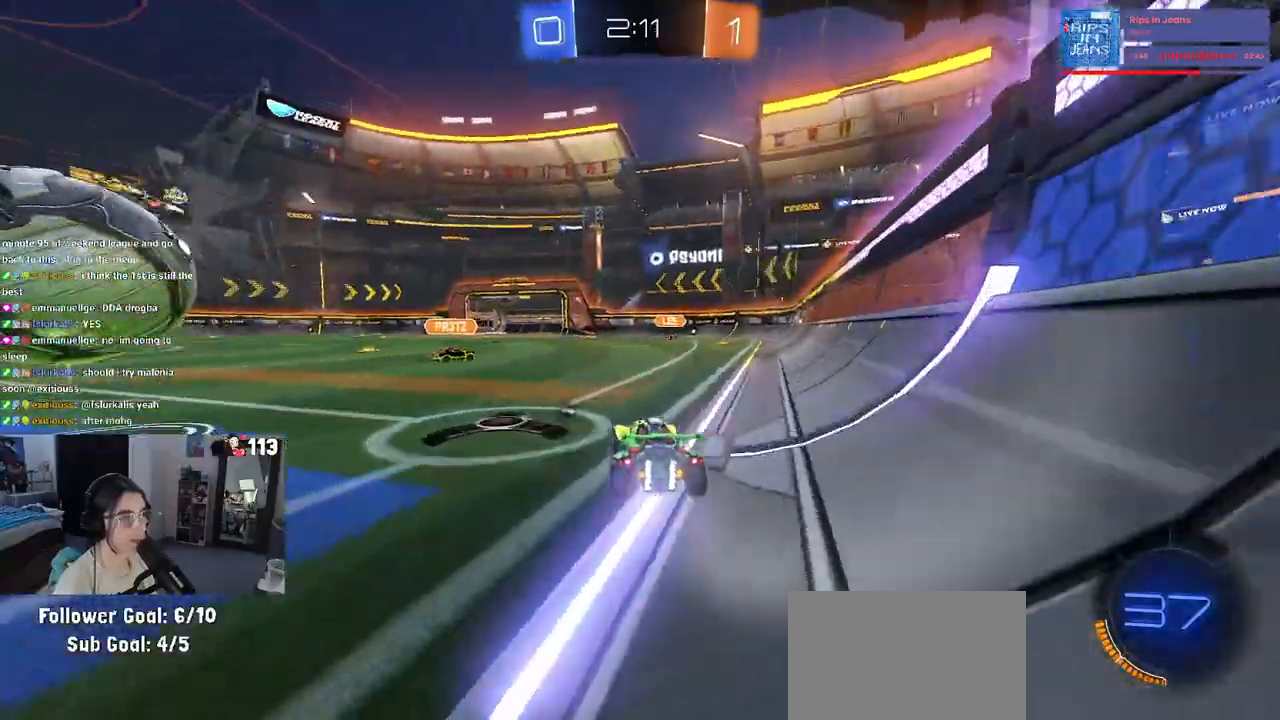
{"buttons": ["TRIANGLE", "R1", "R2"], "left_stick": "right", "right_stick": "center", "events": [[133, "TRIANGLE", "down"], [333, "R1", "down"], [467, "left_stick", "right"]]}
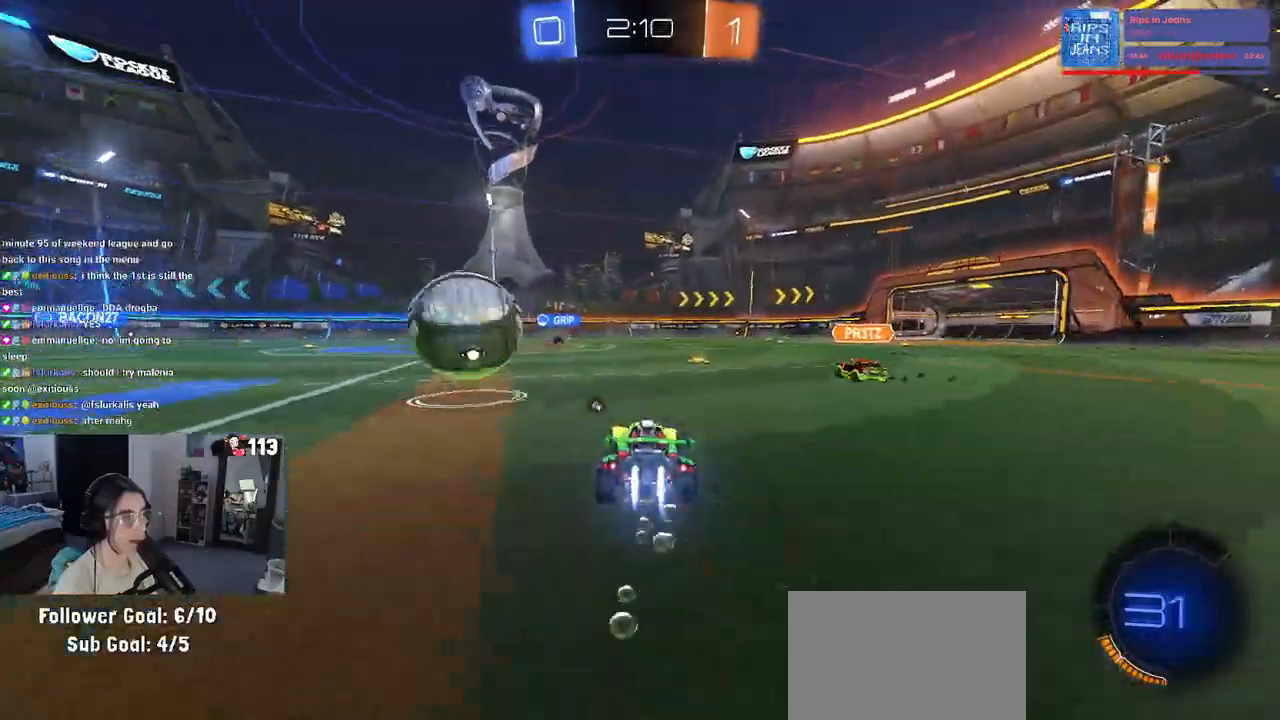
{"buttons": ["R2"], "left_stick": "right", "right_stick": "center", "events": [[117, "TRIANGLE", "up"], [117, "left_stick", "center"], [200, "R1", "up"], [450, "left_stick", "right"]]}
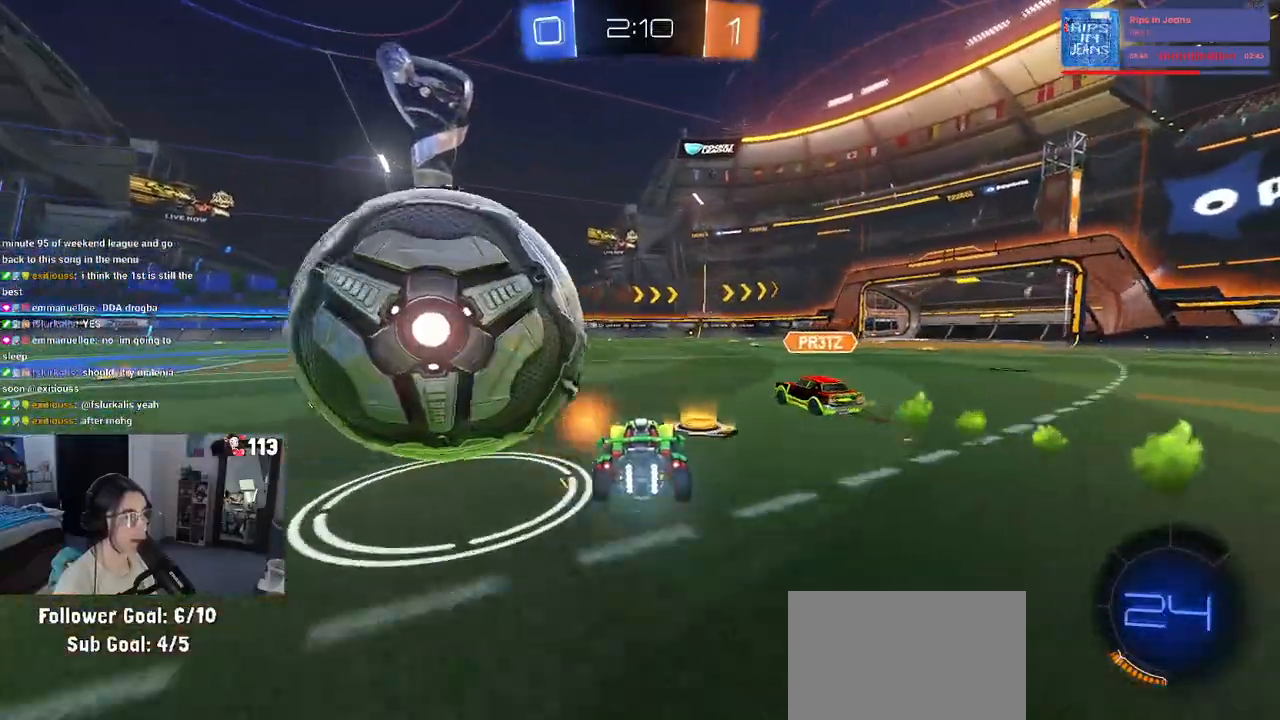
{"buttons": ["R1", "R2"], "left_stick": "center", "right_stick": "center", "events": [[67, "R1", "down"], [367, "left_stick", "center"]]}
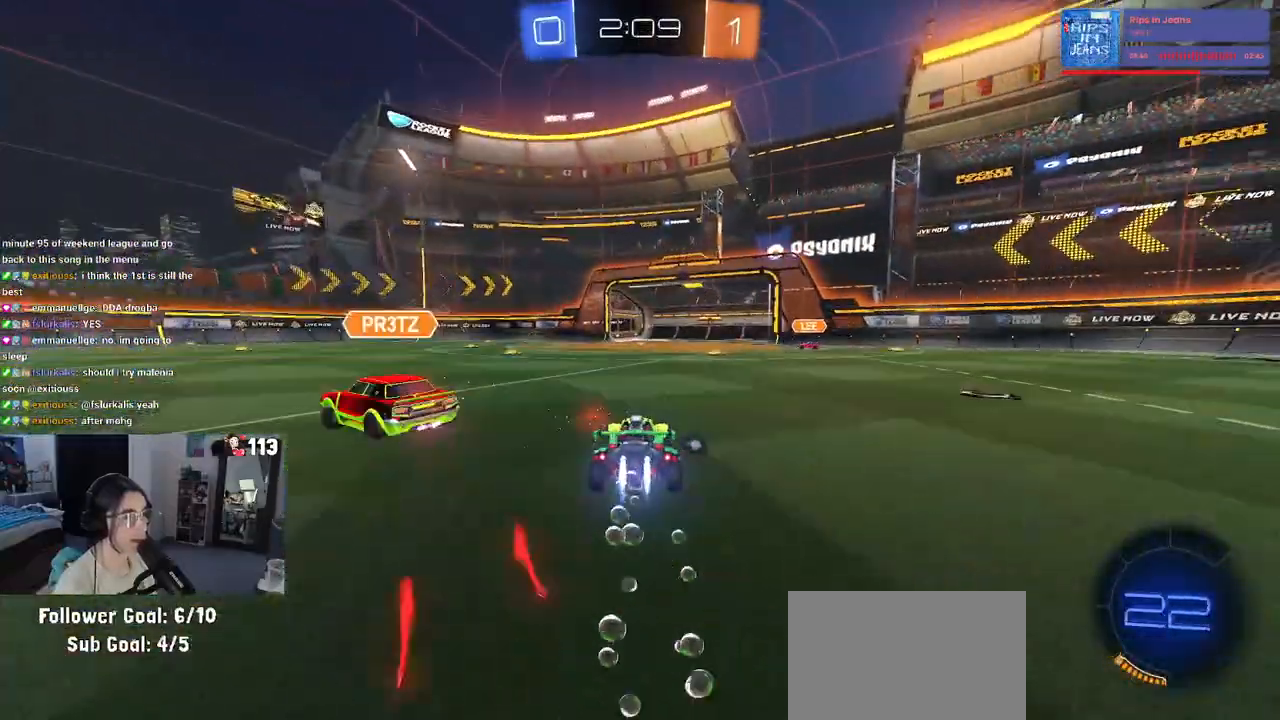
{"buttons": ["R2"], "left_stick": "center", "right_stick": "center", "events": [[267, "R1", "up"], [350, "left_stick", "right"], [500, "left_stick", "center"]]}
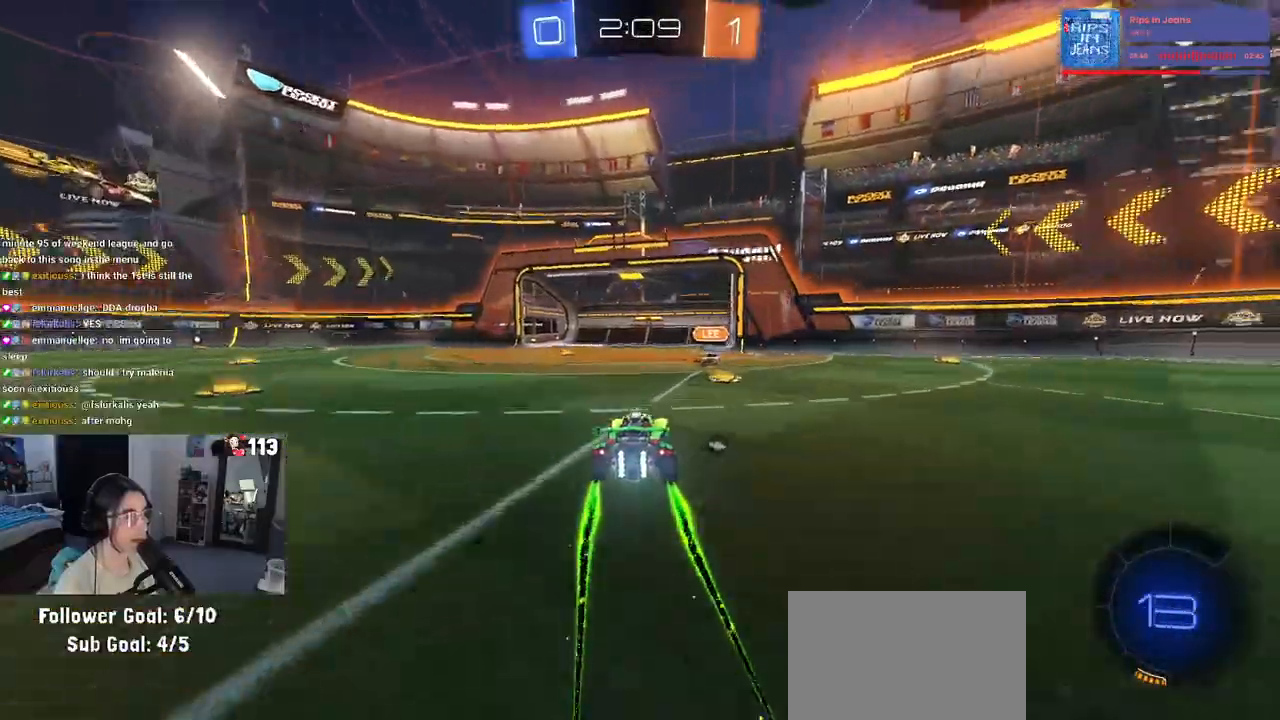
{"buttons": ["TRIANGLE", "R2"], "left_stick": "right", "right_stick": "center", "events": [[100, "left_stick", "right"], [467, "TRIANGLE", "down"]]}
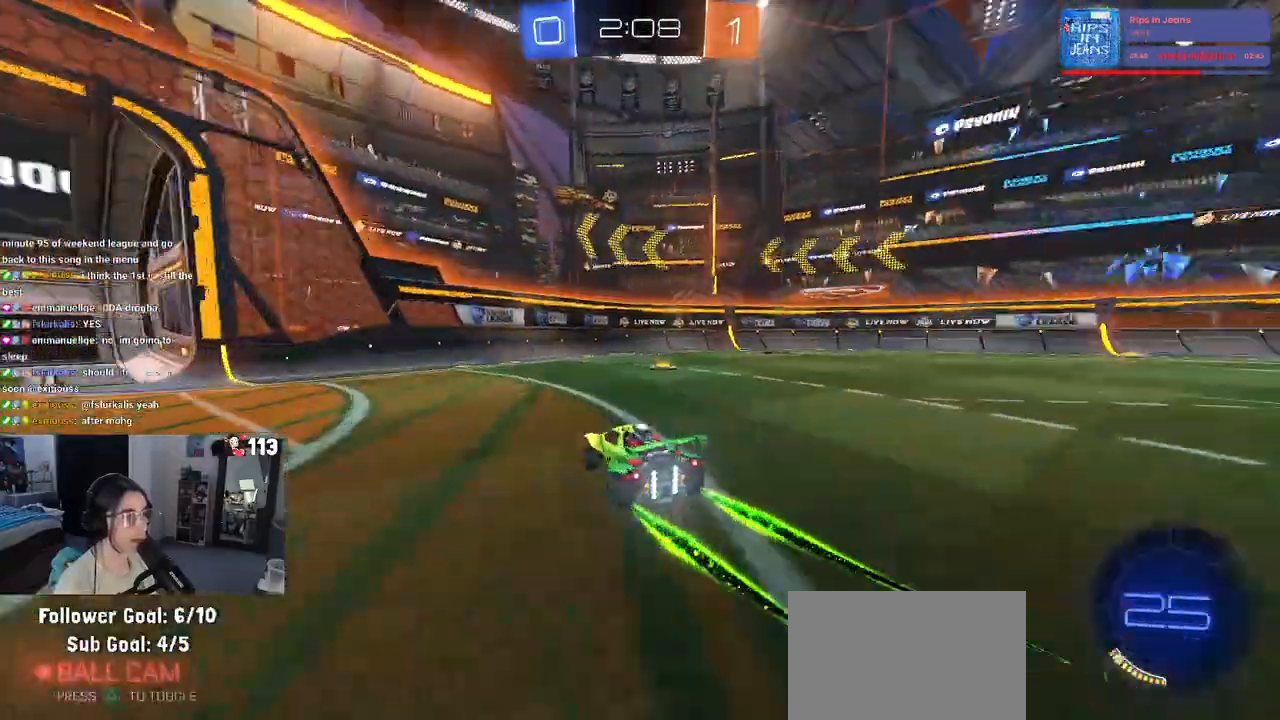
{"buttons": ["R2"], "left_stick": "center", "right_stick": "center", "events": [[67, "TRIANGLE", "up"], [483, "left_stick", "center"]]}
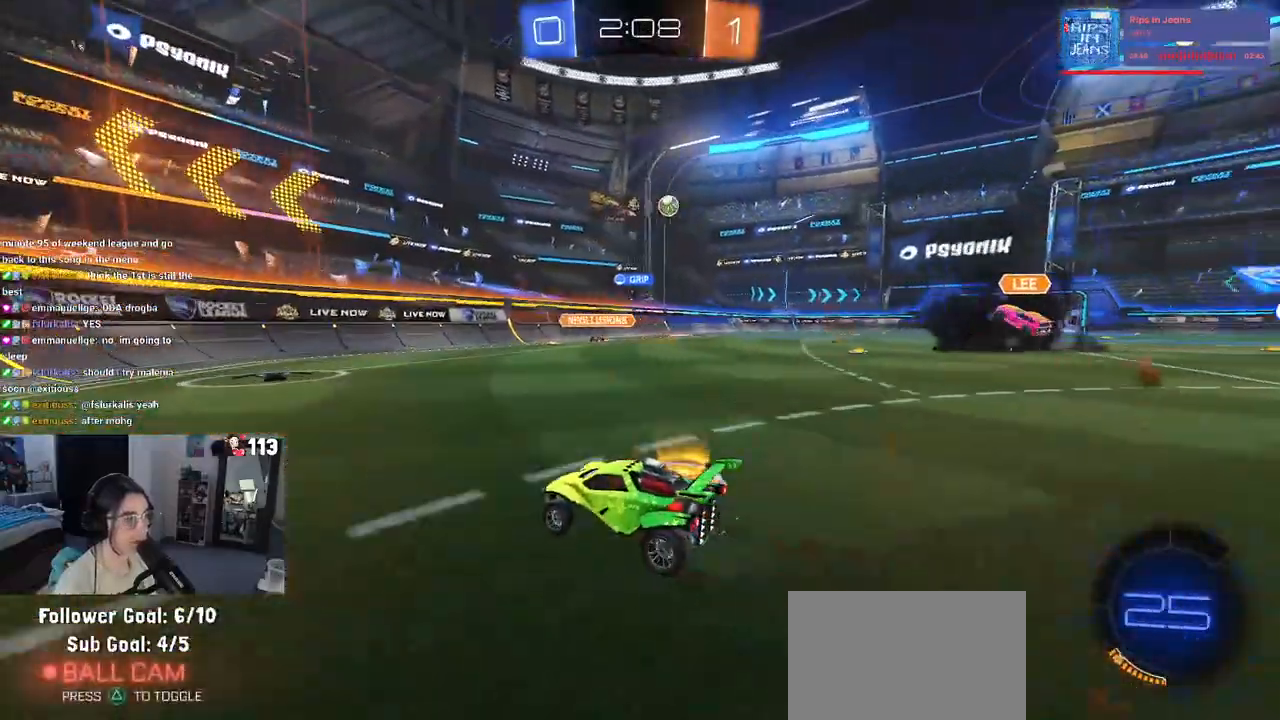
{"buttons": ["R2"], "left_stick": "right", "right_stick": "center", "events": [[333, "left_stick", "right"]]}